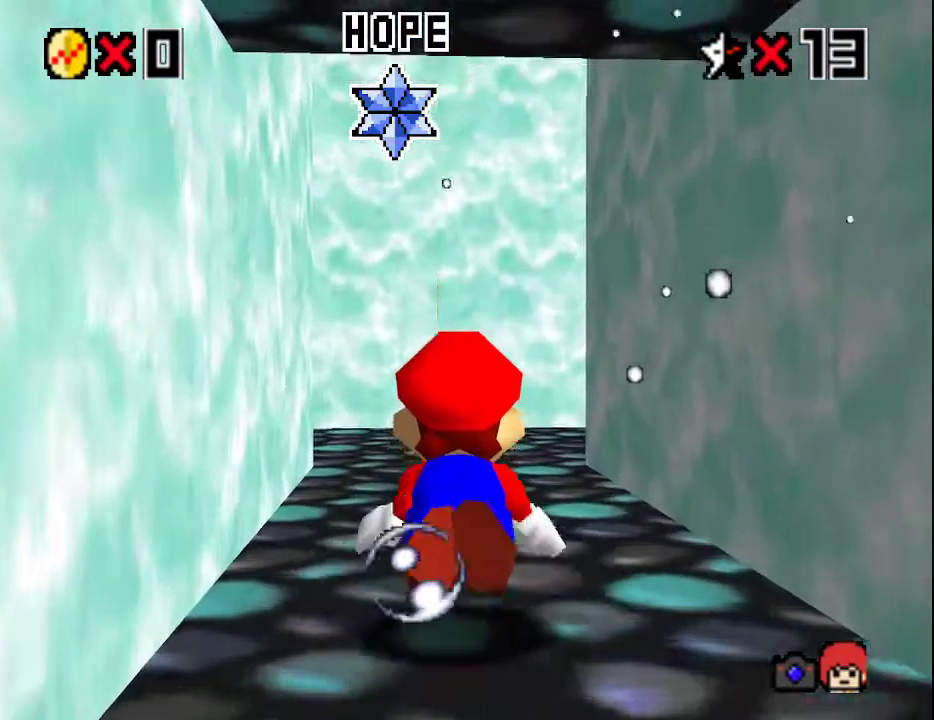
Gameplay with a controller (Nintendo layout); each line is a JSON object with the inputs held at the frame after it. "events" lists button and stick changes between this image and that frame as [ms after this image, input, new state], when the widget could be followed in between. Not read: L3 R3.
{"buttons": [], "left_stick": "center", "events": [[300, "A", "up"]]}
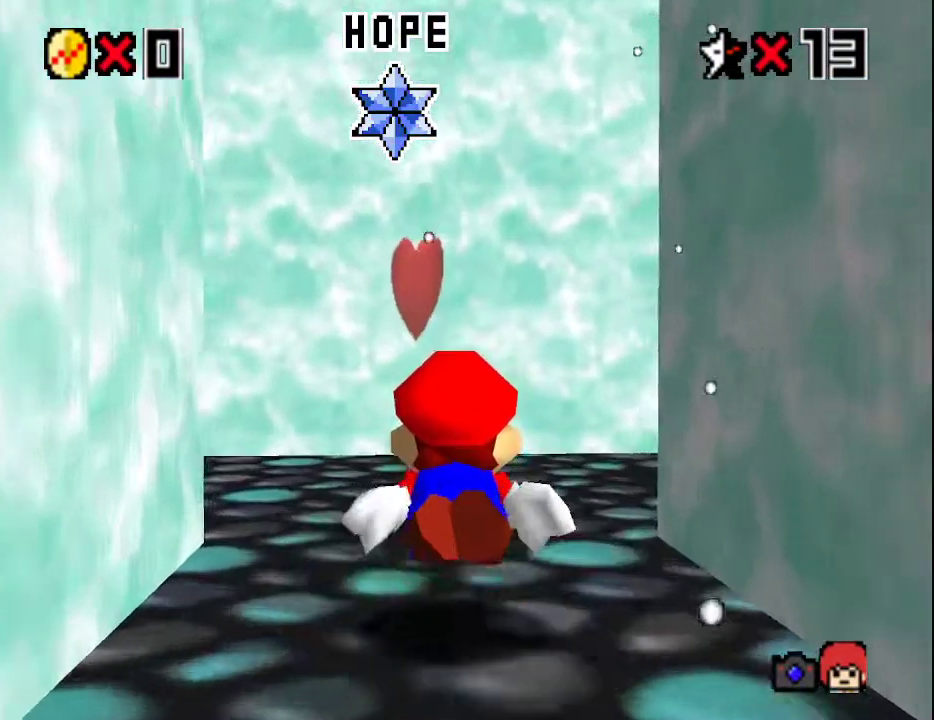
{"buttons": [], "left_stick": "down-left", "events": [[33, "left_stick", "left"], [67, "A", "down"], [383, "left_stick", "down-left"], [467, "A", "up"]]}
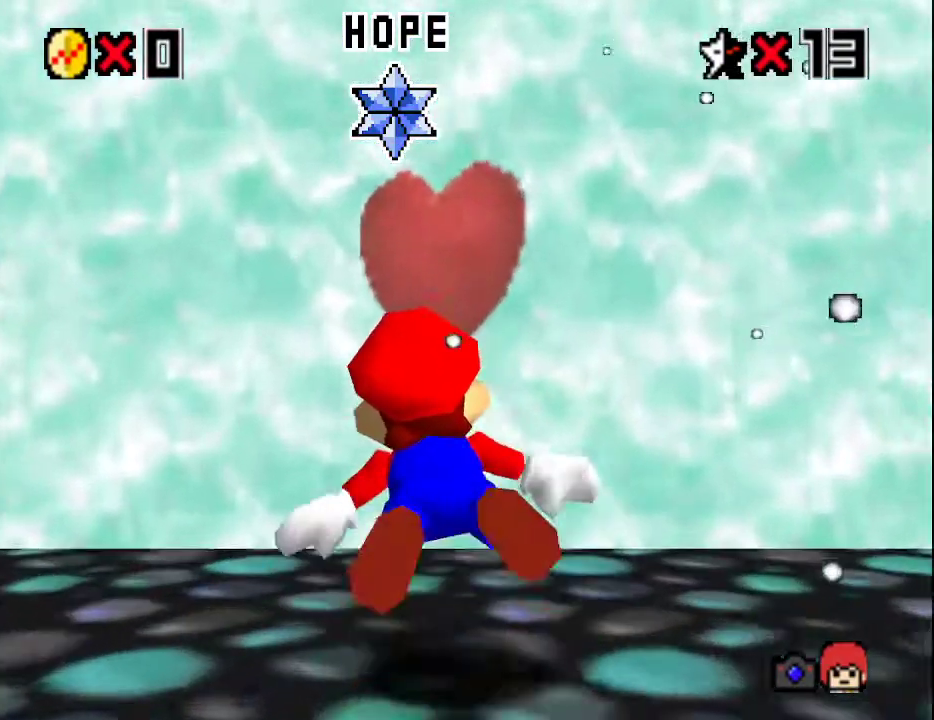
{"buttons": ["A"], "left_stick": "down-left", "events": [[283, "A", "down"]]}
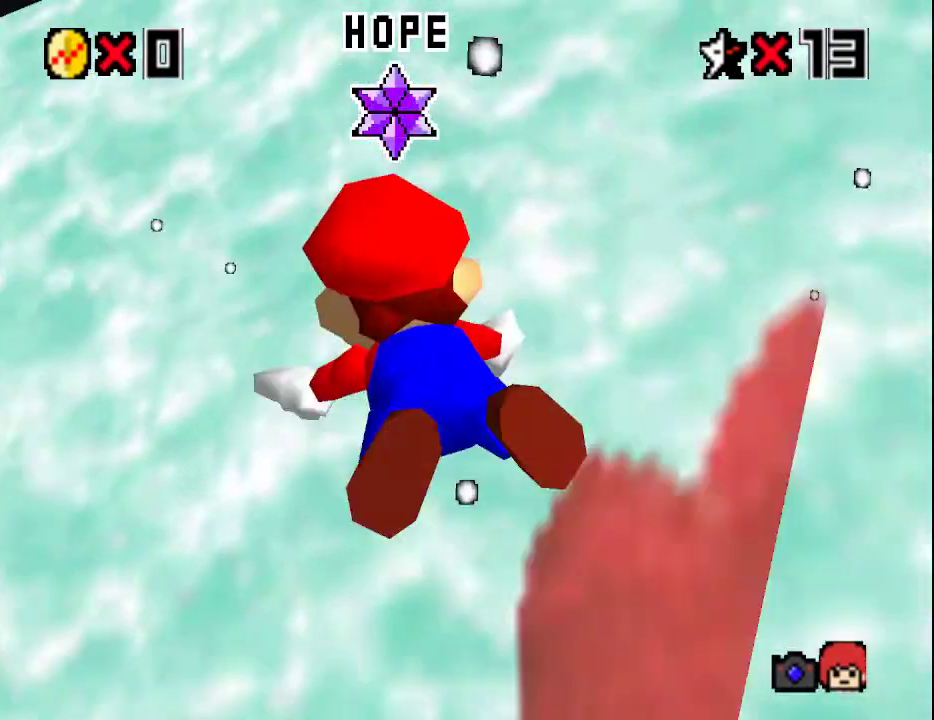
{"buttons": ["A"], "left_stick": "down-right", "events": [[133, "A", "up"], [133, "left_stick", "center"], [283, "left_stick", "right"], [350, "left_stick", "down-right"], [467, "A", "down"]]}
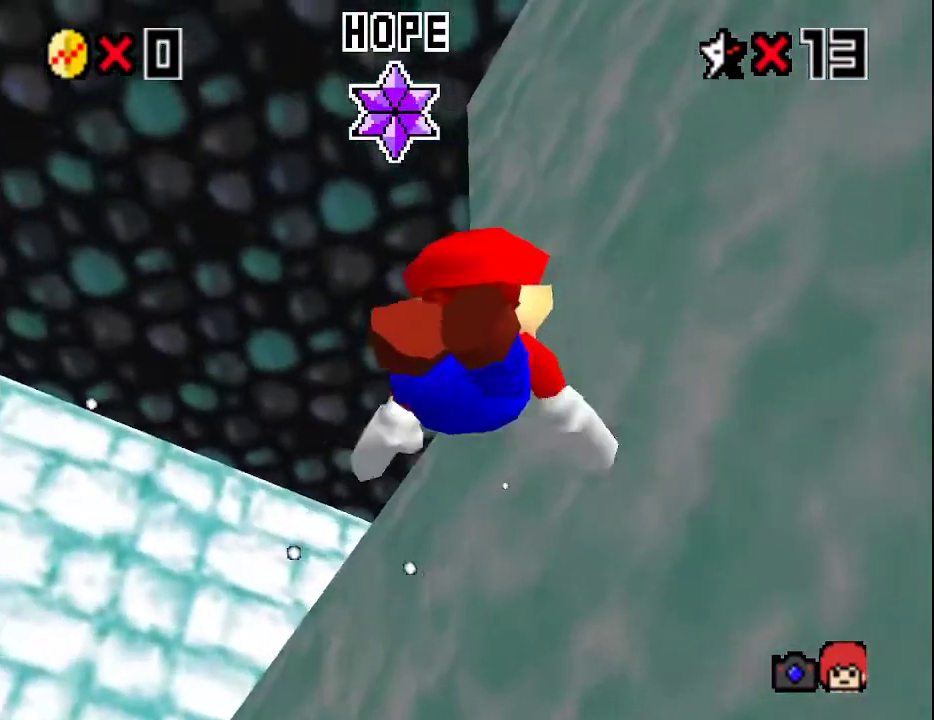
{"buttons": [], "left_stick": "down-right", "events": [[50, "left_stick", "right"], [250, "left_stick", "down-right"], [300, "A", "up"]]}
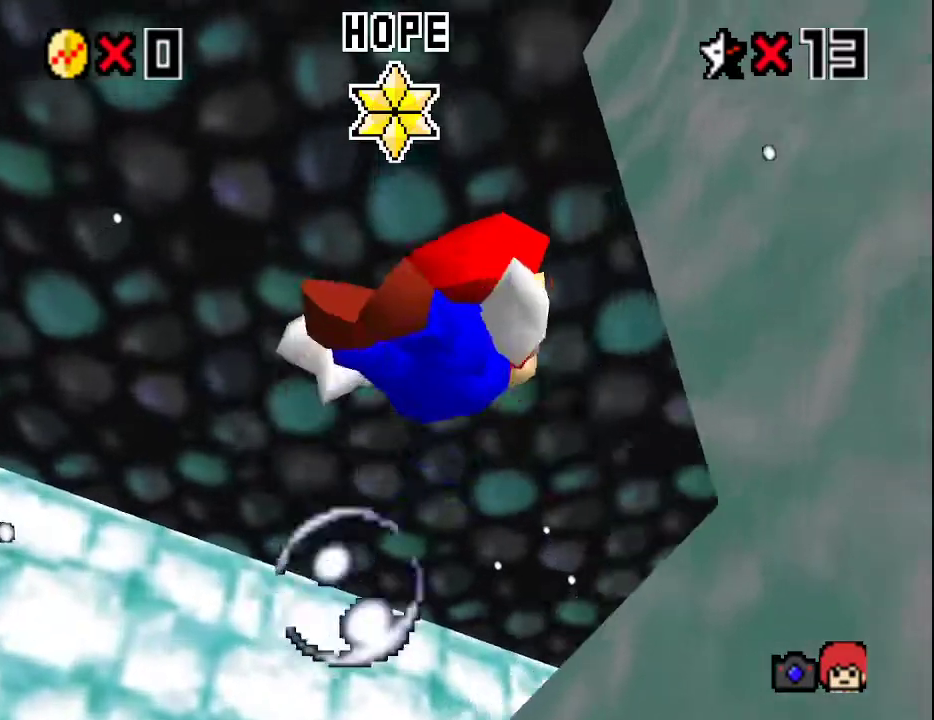
{"buttons": [], "left_stick": "center", "events": [[67, "left_stick", "right"], [183, "A", "down"], [333, "left_stick", "center"], [467, "A", "up"]]}
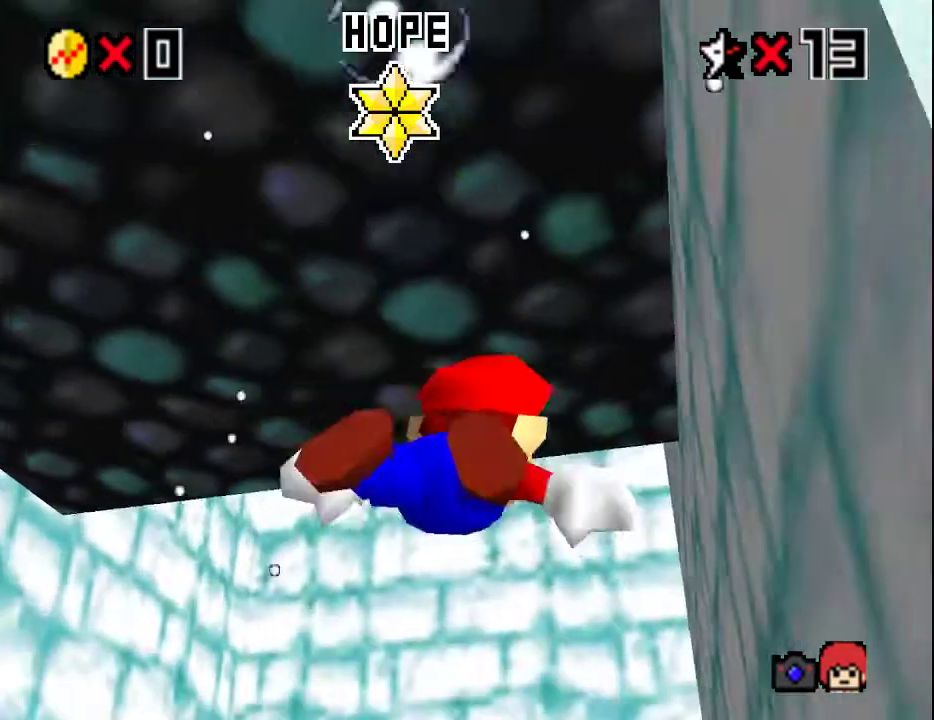
{"buttons": ["A"], "left_stick": "down-right", "events": [[117, "left_stick", "down-right"], [333, "A", "down"]]}
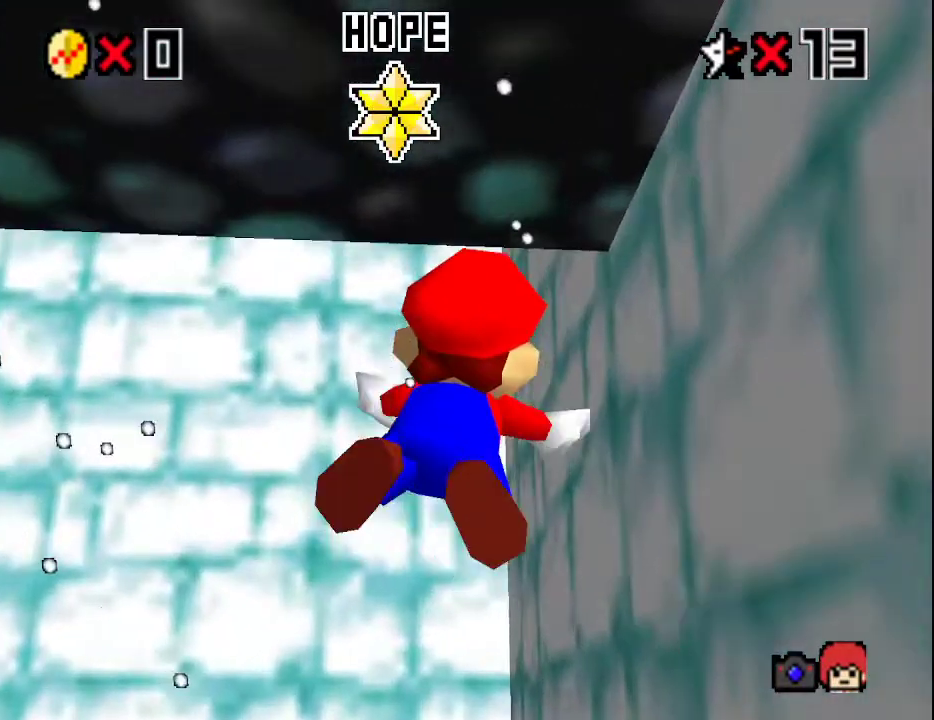
{"buttons": [], "left_stick": "down-right", "events": [[117, "left_stick", "center"], [183, "A", "up"], [333, "left_stick", "down-right"]]}
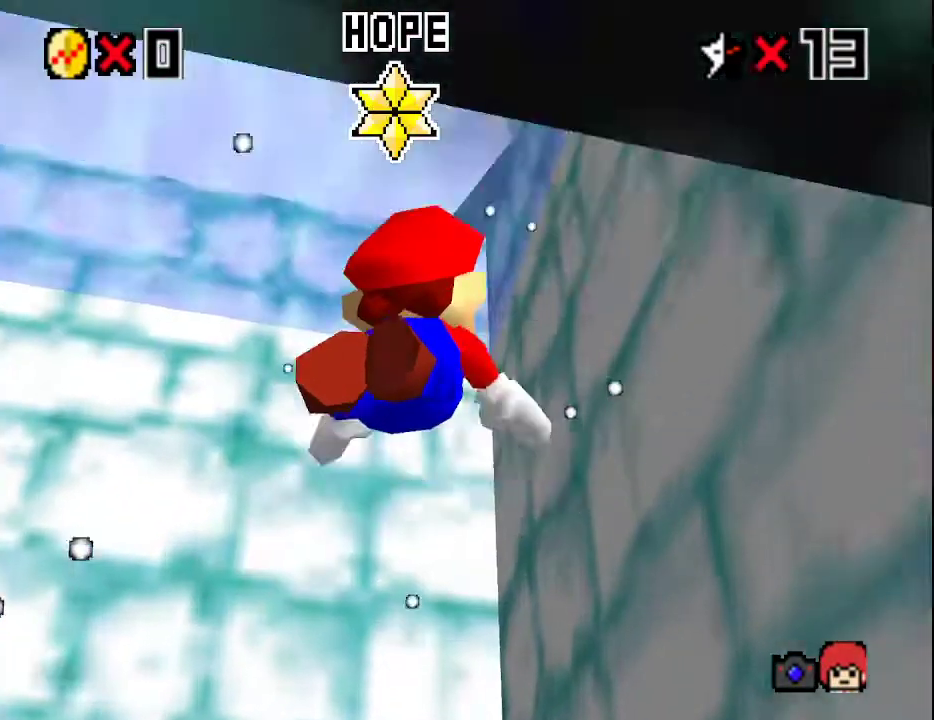
{"buttons": [], "left_stick": "center", "events": [[17, "A", "down"], [67, "left_stick", "right"], [200, "left_stick", "center"], [317, "A", "up"]]}
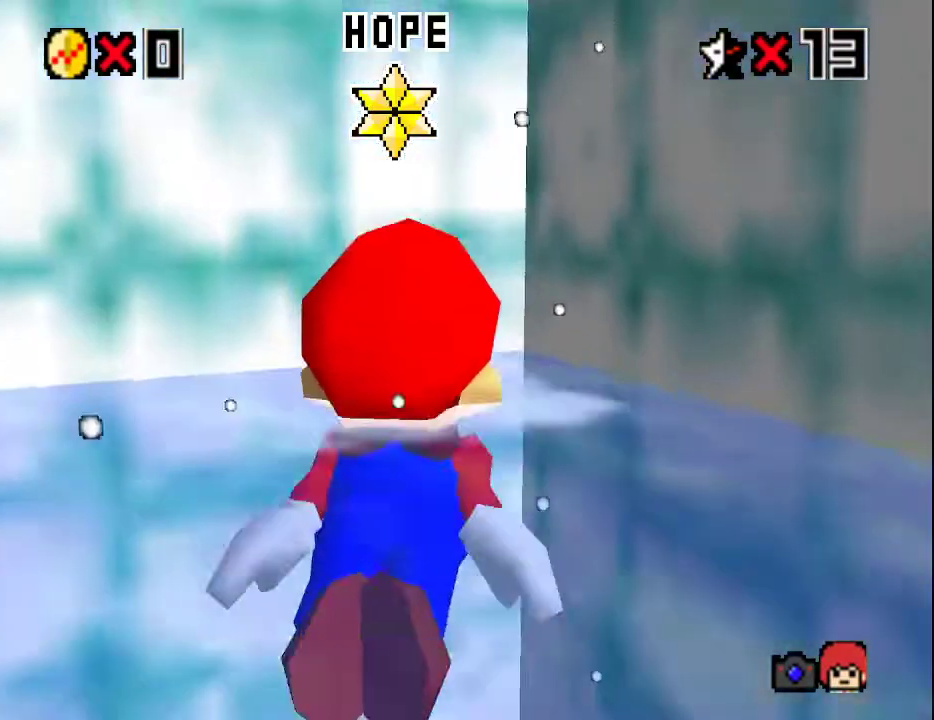
{"buttons": ["A"], "left_stick": "down", "events": [[50, "A", "down"], [83, "left_stick", "down"], [317, "A", "up"], [400, "A", "down"]]}
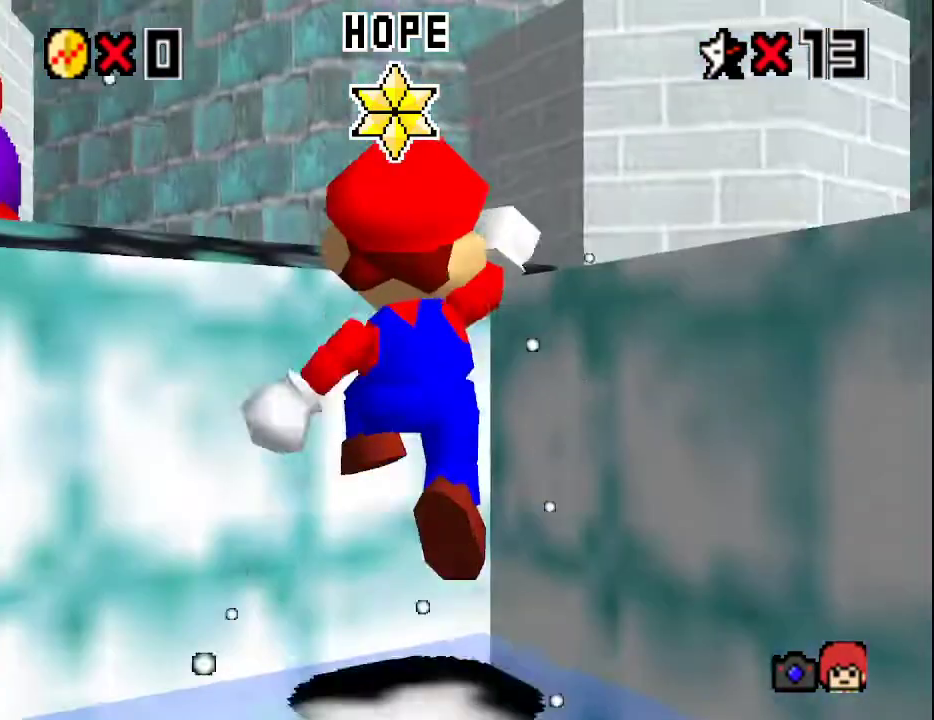
{"buttons": [], "left_stick": "up", "events": [[17, "left_stick", "right"], [83, "left_stick", "up"], [150, "A", "up"], [150, "C_DOWN", "down"], [250, "C_DOWN", "up"], [250, "R1", "down"], [367, "R1", "up"]]}
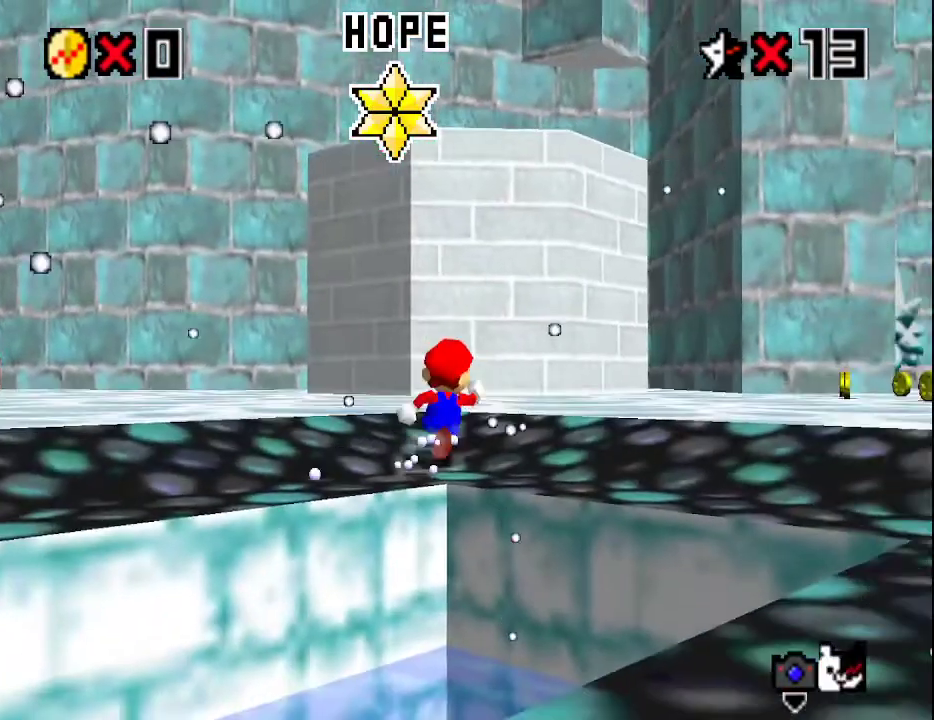
{"buttons": [], "left_stick": "up", "events": [[117, "A", "down"], [250, "A", "up"]]}
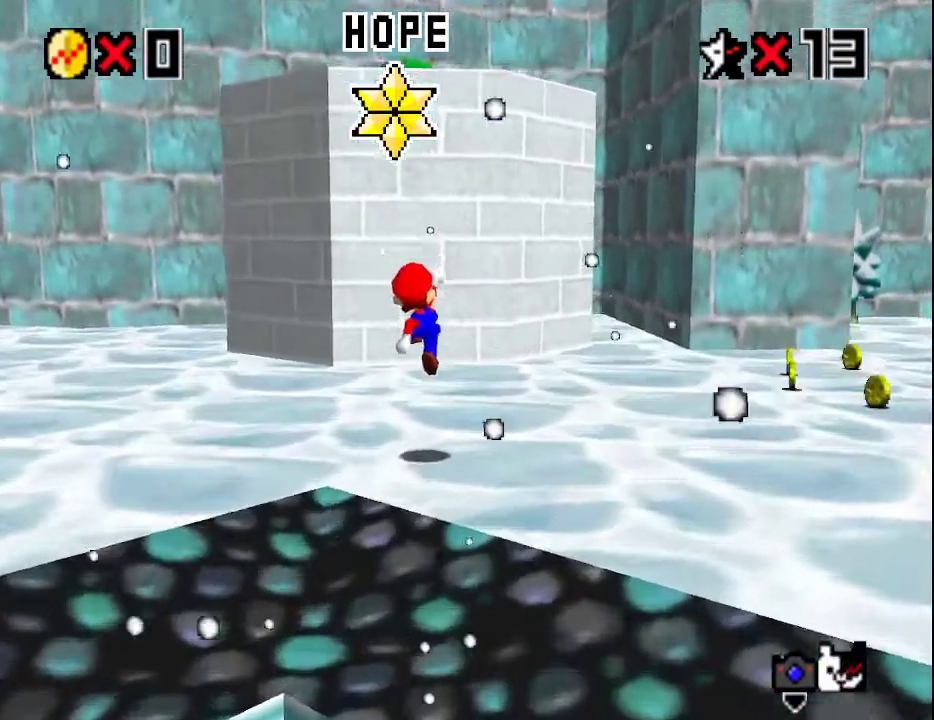
{"buttons": [], "left_stick": "up", "events": [[67, "B", "down"], [183, "B", "up"], [217, "A", "down"], [283, "B", "down"], [317, "C_DOWN", "down"], [350, "A", "up"], [350, "B", "up"], [400, "C_LEFT", "down"], [467, "C_DOWN", "up"], [500, "C_LEFT", "up"]]}
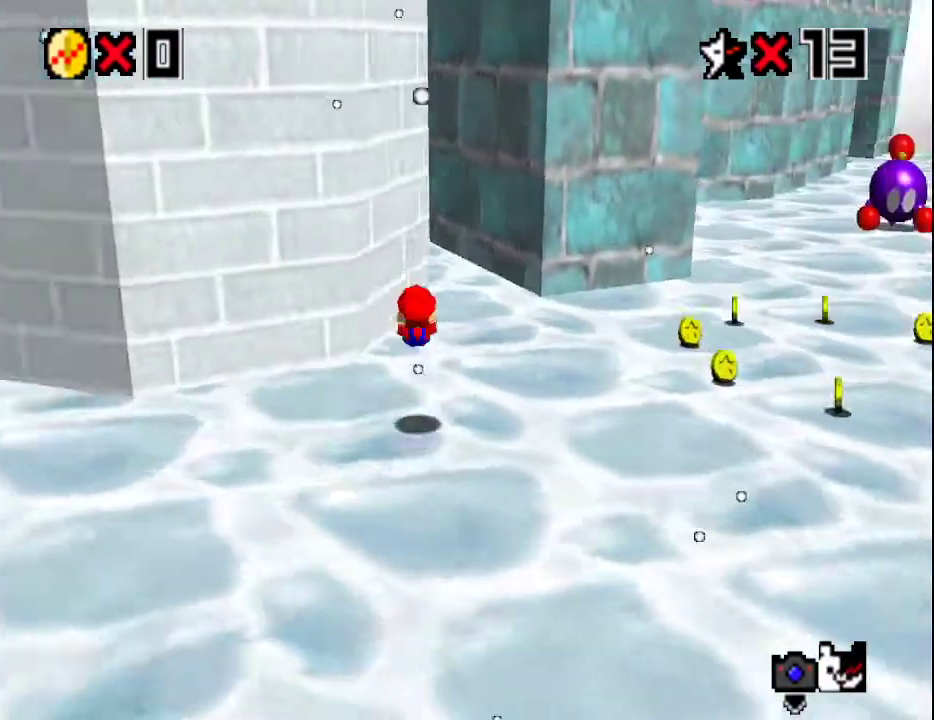
{"buttons": [], "left_stick": "up", "events": []}
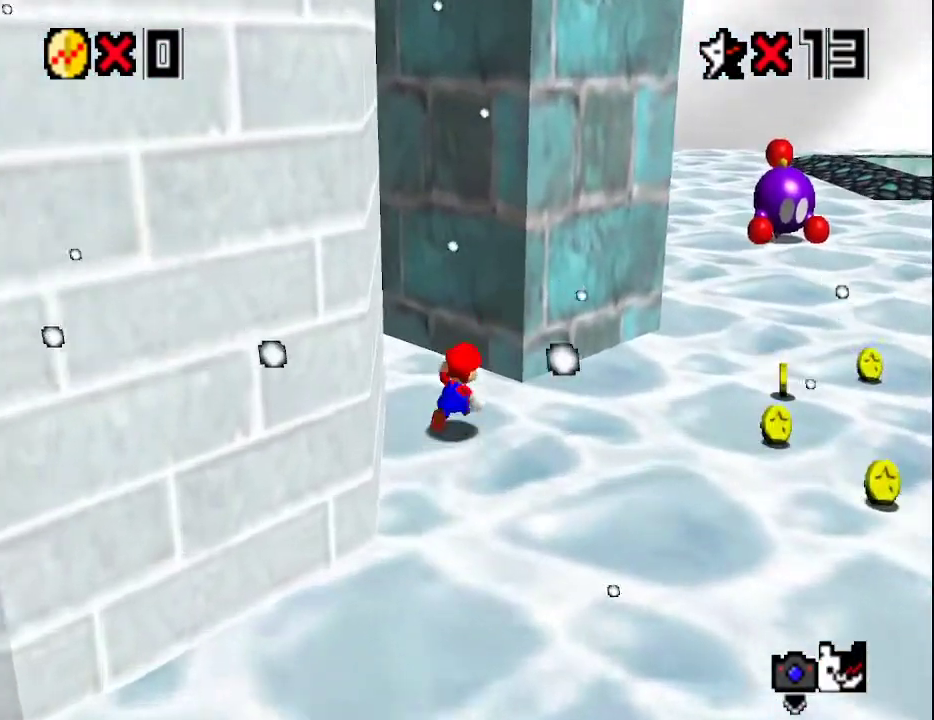
{"buttons": ["A"], "left_stick": "down", "events": [[33, "A", "down"], [283, "A", "up"], [367, "left_stick", "right"], [400, "A", "down"], [467, "left_stick", "down"]]}
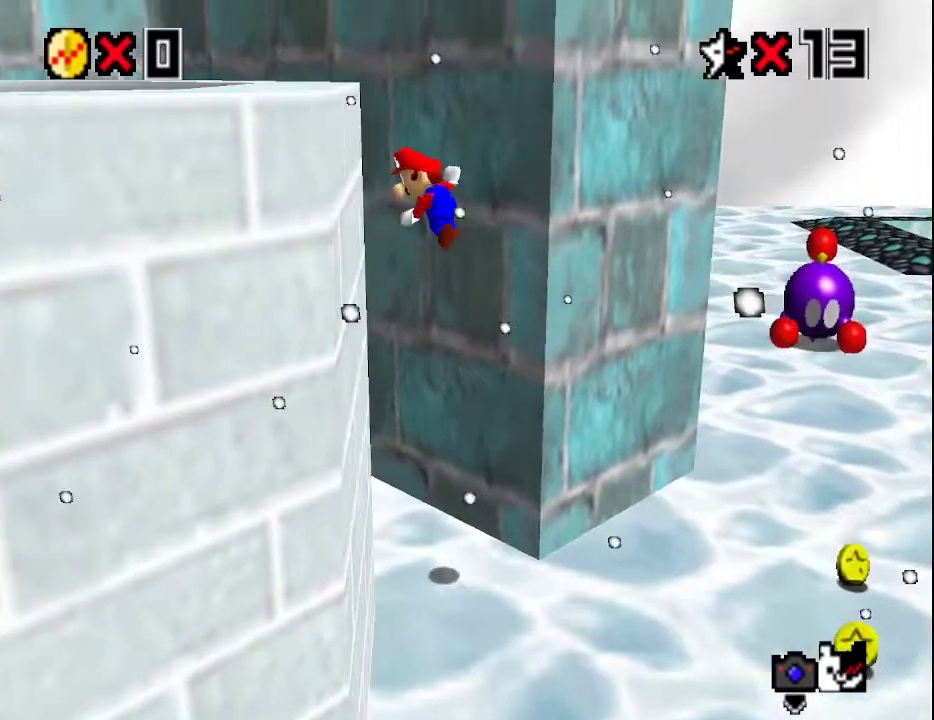
{"buttons": ["DPAD_LEFT"], "left_stick": "down-right", "events": [[333, "A", "up"], [400, "left_stick", "down-right"], [433, "DPAD_LEFT", "down"]]}
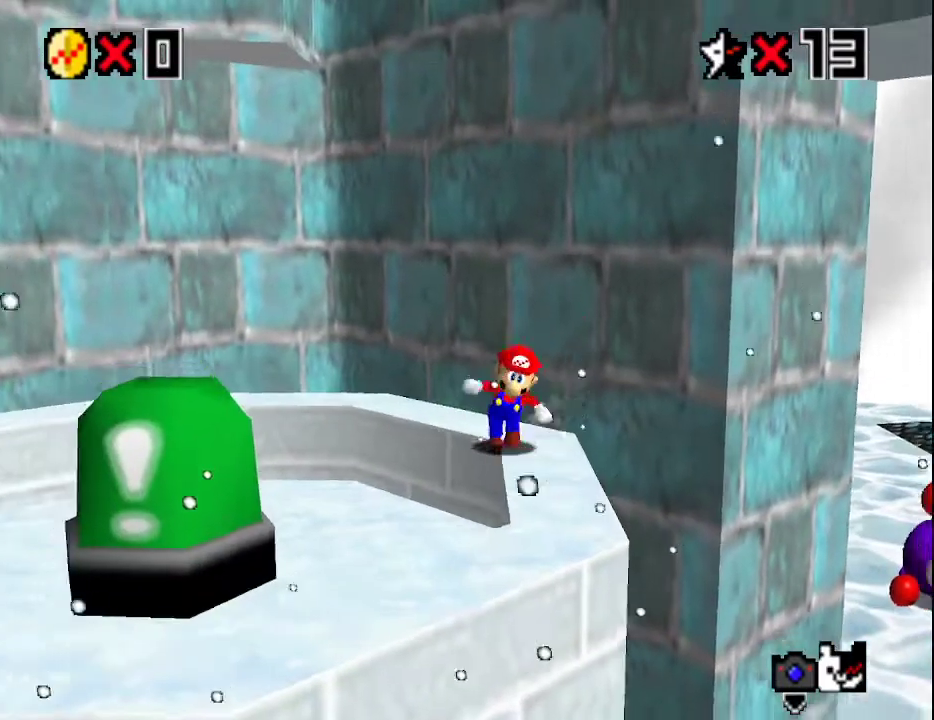
{"buttons": [], "left_stick": "center", "events": [[50, "DPAD_LEFT", "up"], [200, "left_stick", "down-left"], [283, "left_stick", "left"], [483, "left_stick", "center"]]}
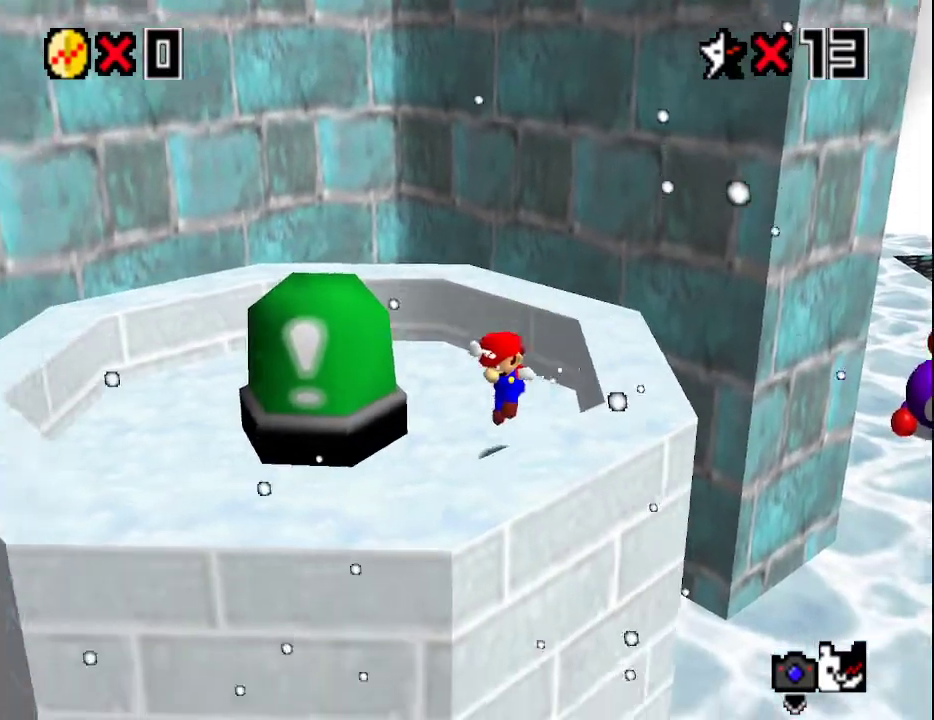
{"buttons": [], "left_stick": "center", "events": []}
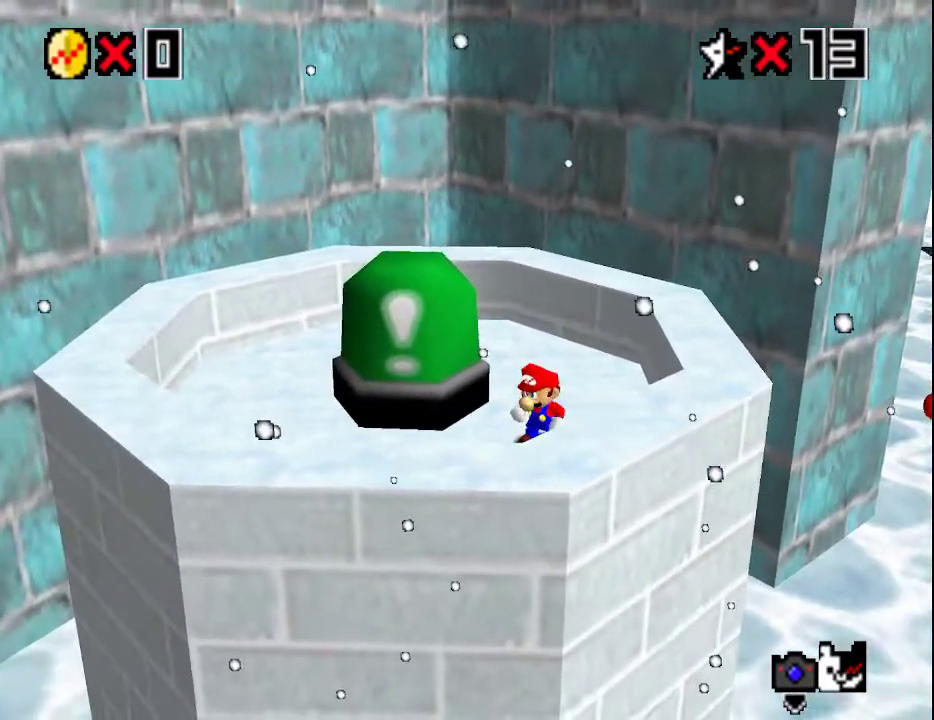
{"buttons": [], "left_stick": "up", "events": [[267, "left_stick", "up"], [300, "A", "down"], [317, "B", "down"], [417, "A", "up"], [417, "B", "up"]]}
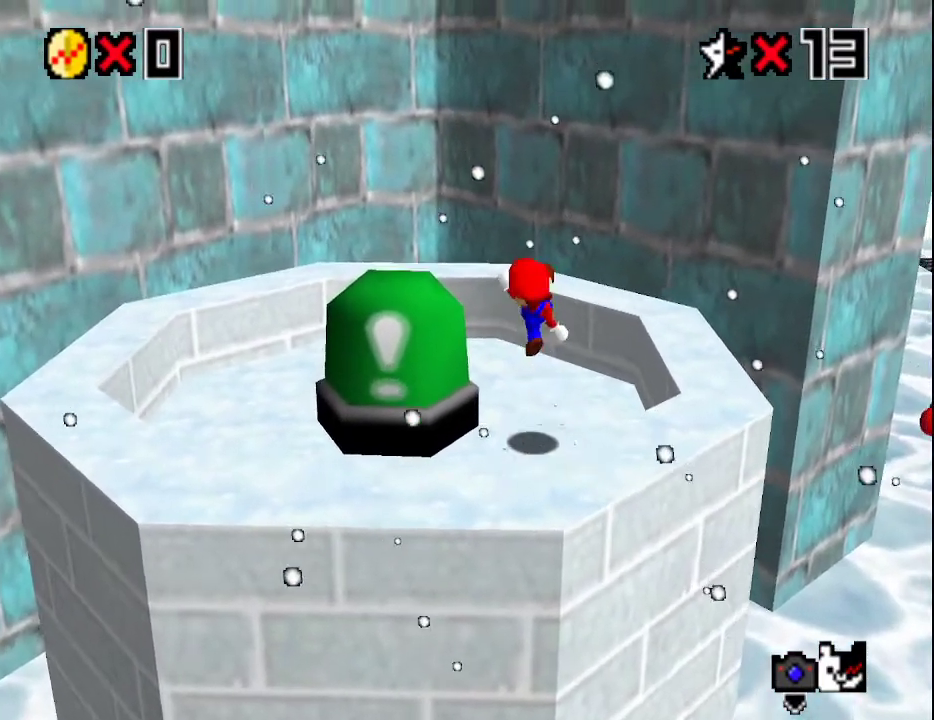
{"buttons": ["C_RIGHT"], "left_stick": "up-right", "events": [[283, "A", "down"], [417, "A", "up"], [450, "C_RIGHT", "down"], [450, "left_stick", "up-right"]]}
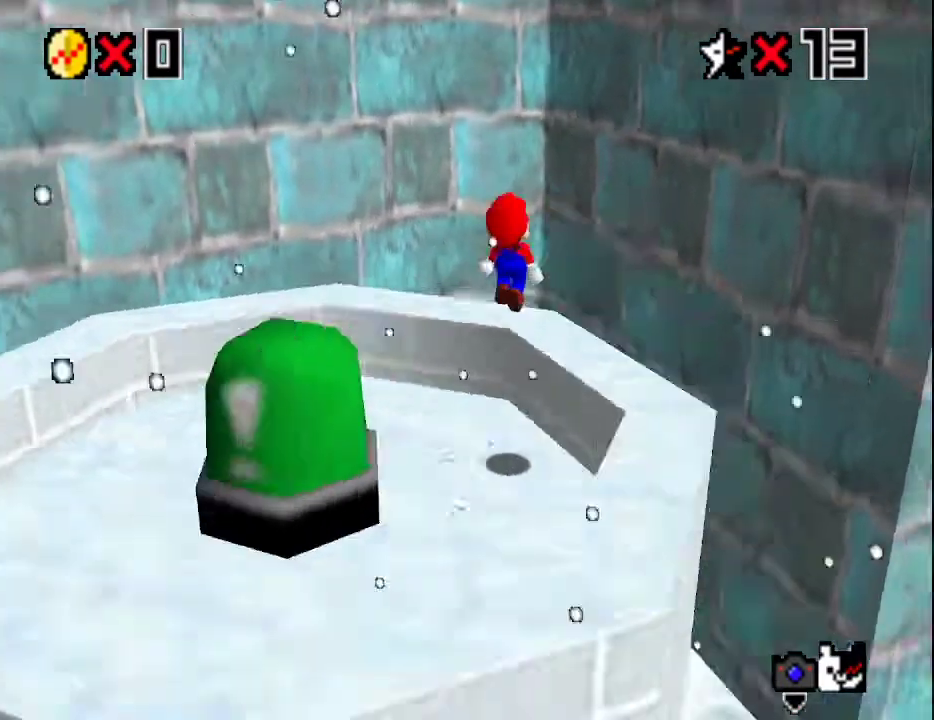
{"buttons": ["A"], "left_stick": "up-right", "events": [[50, "C_RIGHT", "up"], [233, "left_stick", "up-left"], [350, "A", "down"], [417, "left_stick", "up-right"]]}
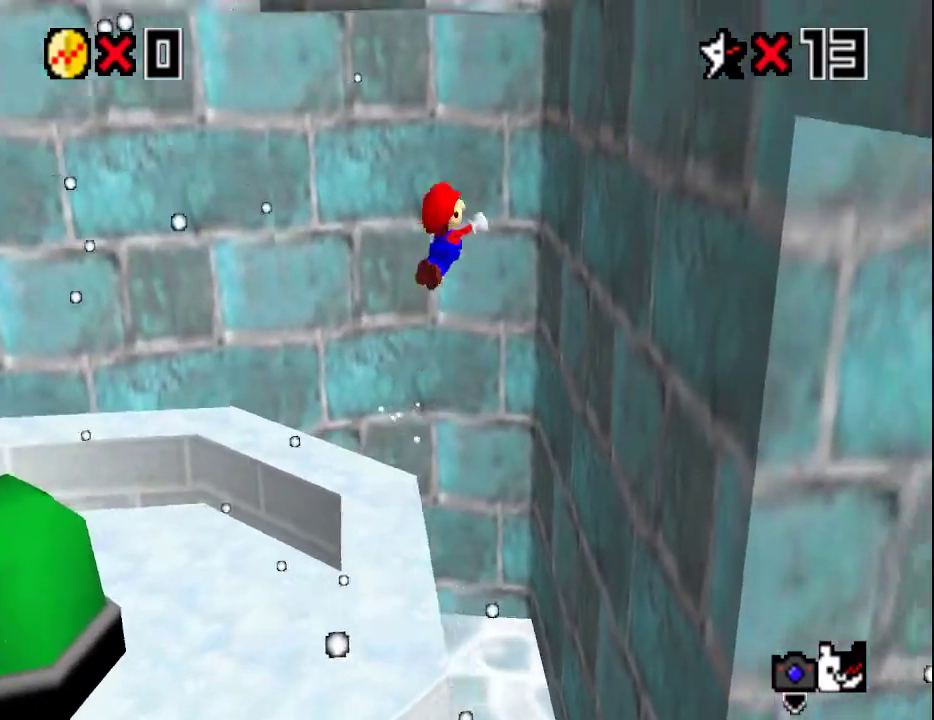
{"buttons": ["A"], "left_stick": "right", "events": [[50, "left_stick", "right"], [300, "A", "up"], [400, "A", "down"]]}
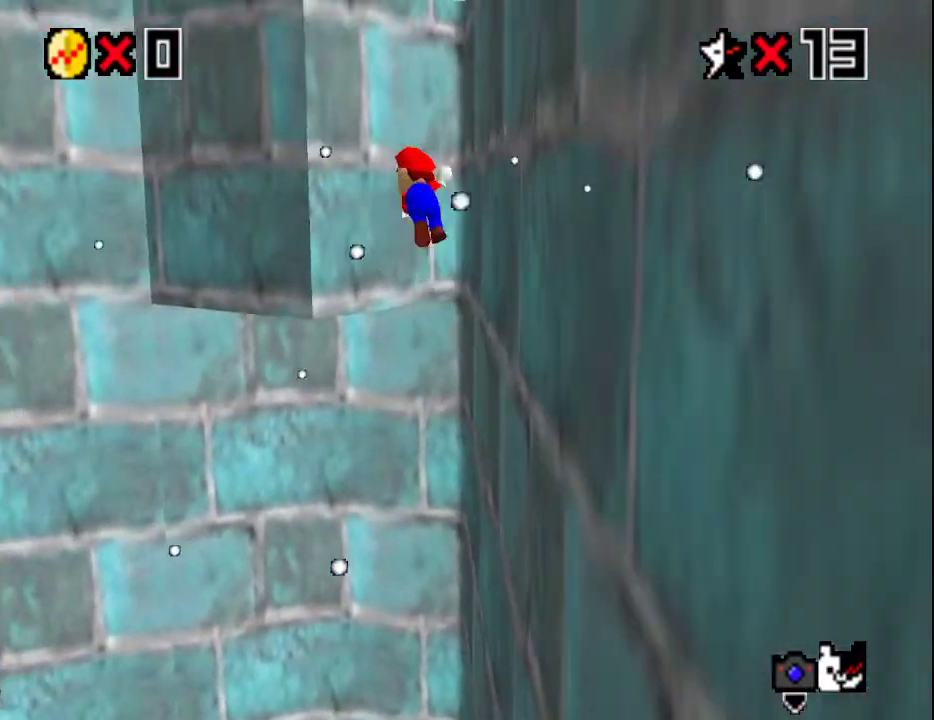
{"buttons": [], "left_stick": "up-left", "events": [[133, "left_stick", "up-right"], [317, "left_stick", "up-left"], [450, "A", "up"]]}
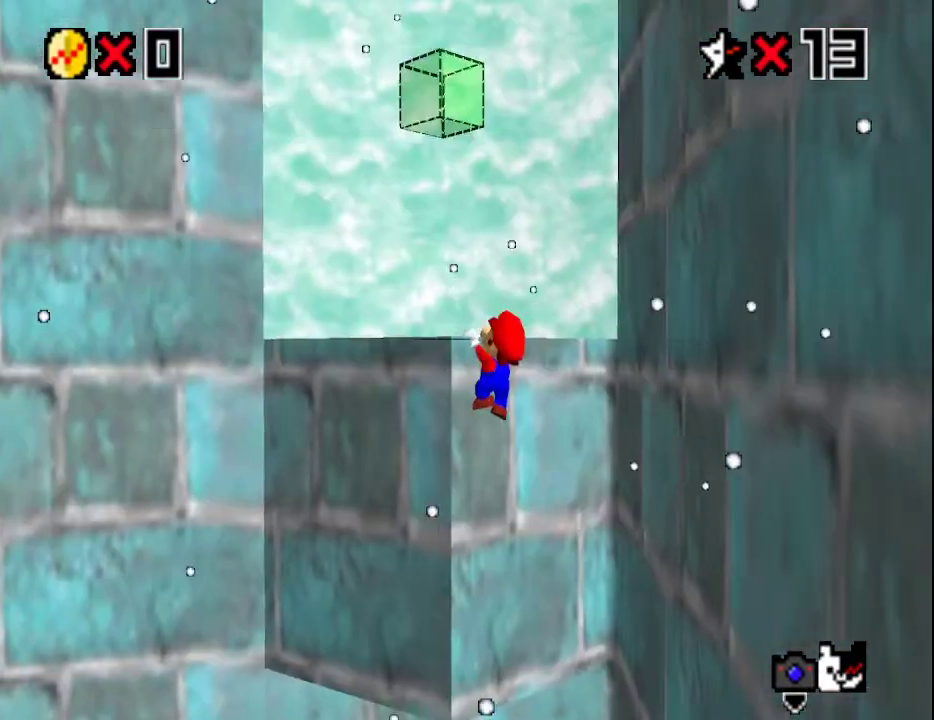
{"buttons": [], "left_stick": "up-left", "events": [[50, "A", "down"], [50, "C_DOWN", "down"], [133, "A", "up"], [167, "C_DOWN", "up"], [200, "DPAD_DOWN", "down"], [283, "DPAD_DOWN", "up"]]}
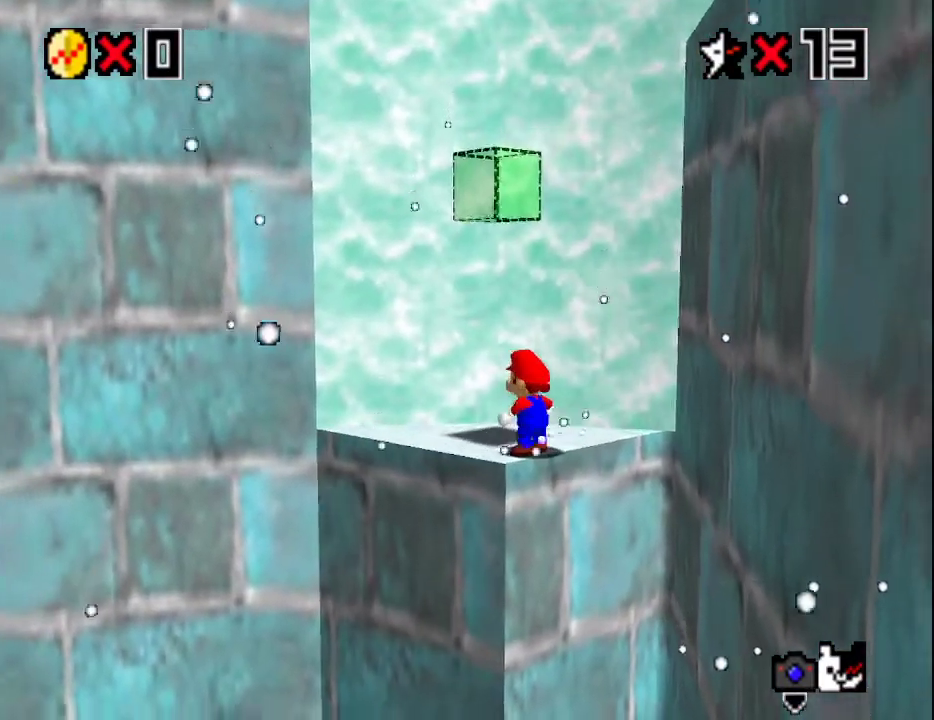
{"buttons": [], "left_stick": "left", "events": [[417, "left_stick", "left"]]}
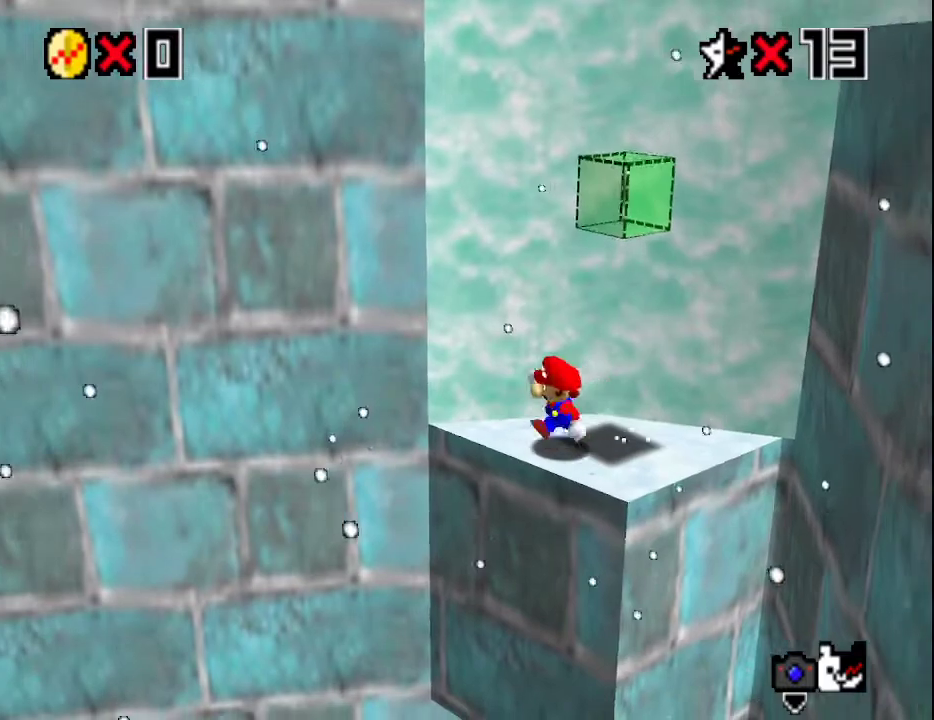
{"buttons": [], "left_stick": "up-left", "events": [[17, "left_stick", "down"], [83, "left_stick", "right"], [100, "A", "down"], [167, "left_stick", "left"], [233, "A", "up"], [267, "left_stick", "up-left"], [283, "C_RIGHT", "down"], [400, "C_RIGHT", "up"]]}
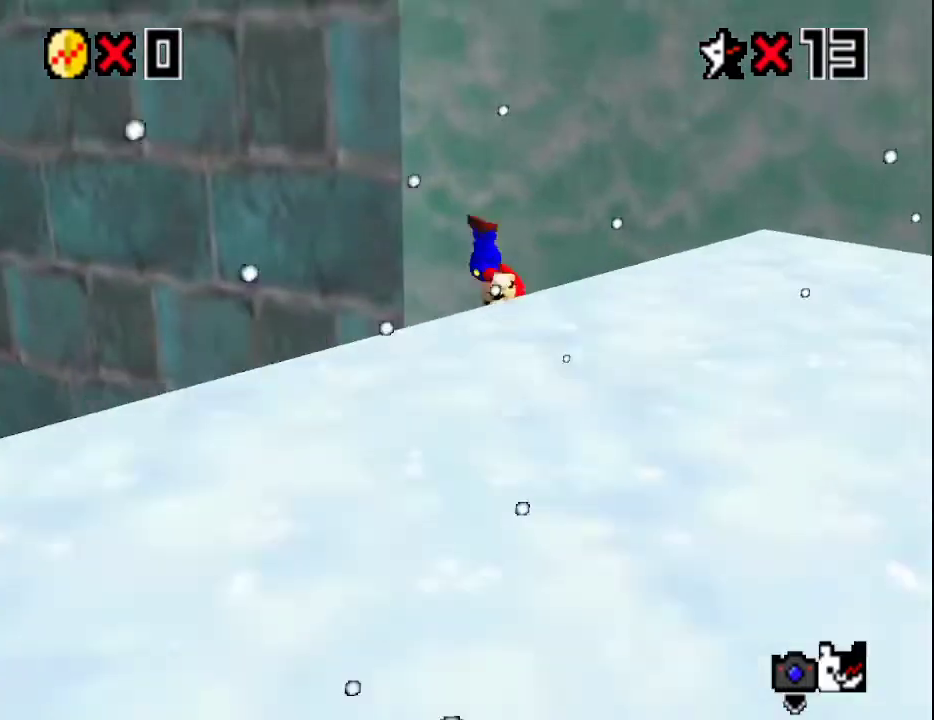
{"buttons": [], "left_stick": "right", "events": [[67, "left_stick", "up-right"], [200, "left_stick", "right"]]}
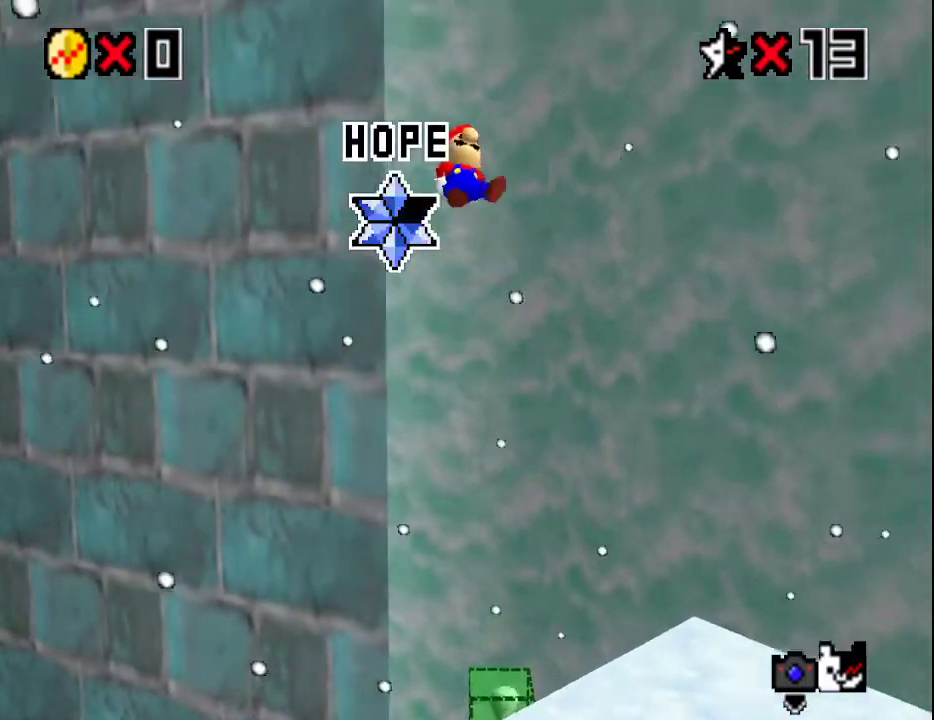
{"buttons": [], "left_stick": "up", "events": [[67, "left_stick", "up-right"], [400, "left_stick", "up"]]}
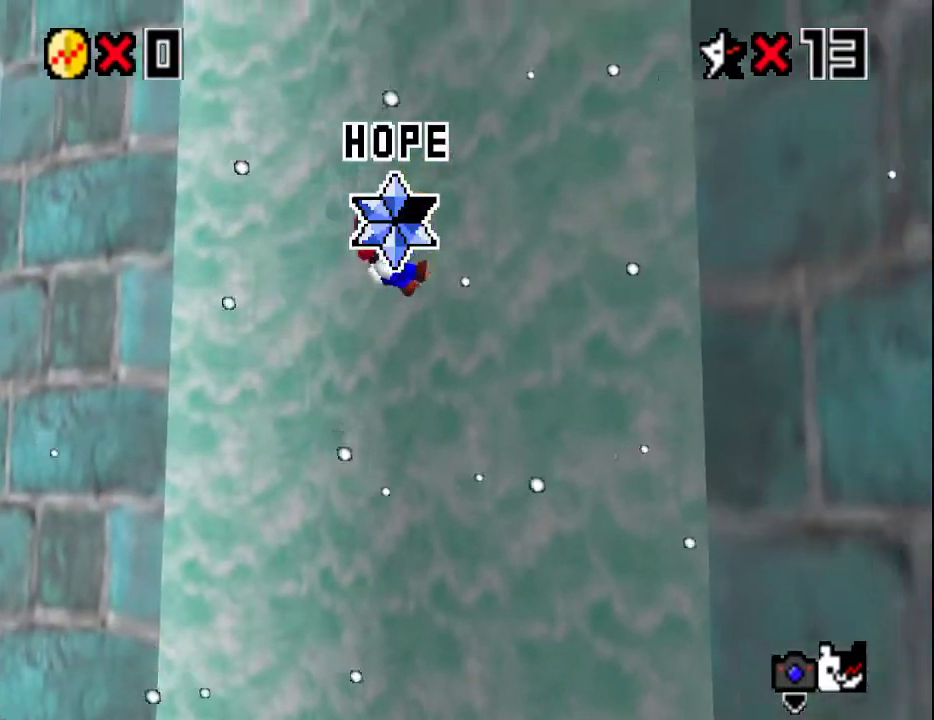
{"buttons": [], "left_stick": "up", "events": []}
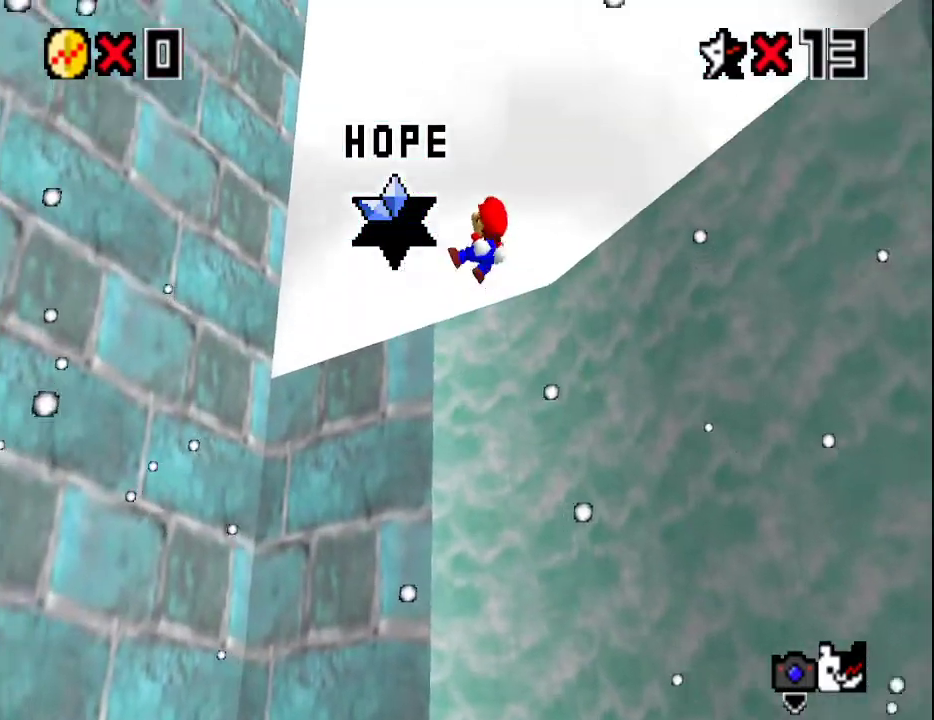
{"buttons": ["C_RIGHT"], "left_stick": "up-right", "events": [[83, "left_stick", "up-right"], [433, "C_RIGHT", "down"]]}